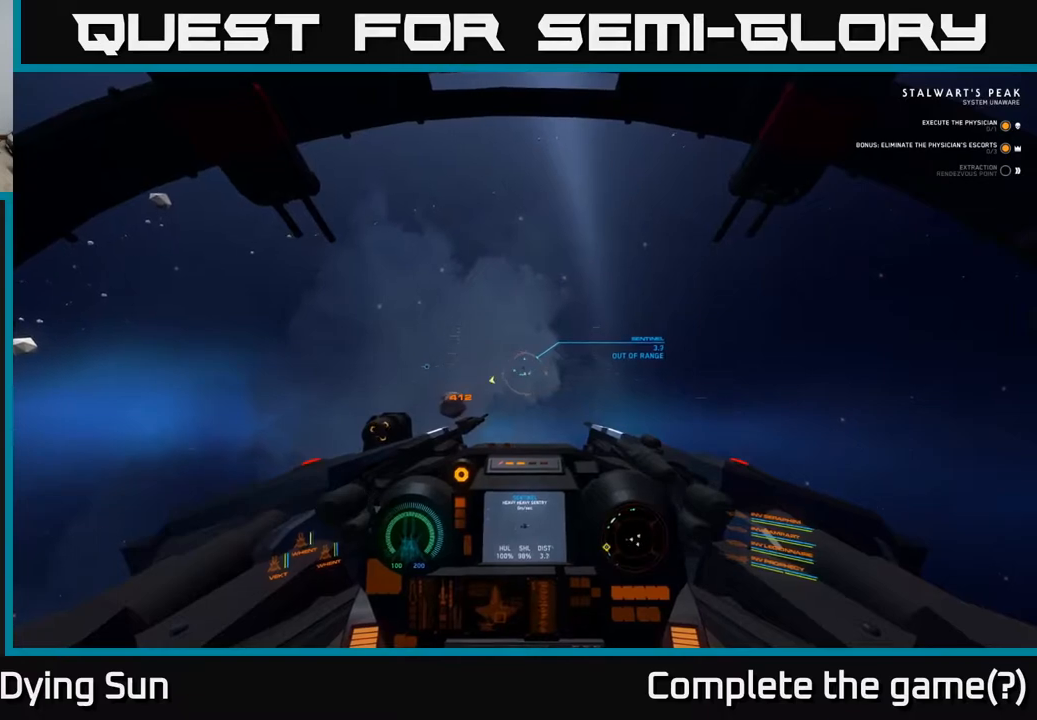
Gameplay with a controller (Xbox layout); each line is a JSON object with the inputs held at the frame after it. "events" lists button and stick changes between this image and that frame as [ms after this image, input, new state], when the widget could be followed in between.
{"buttons": ["L2"], "left_stick": "center", "right_stick": "center", "events": []}
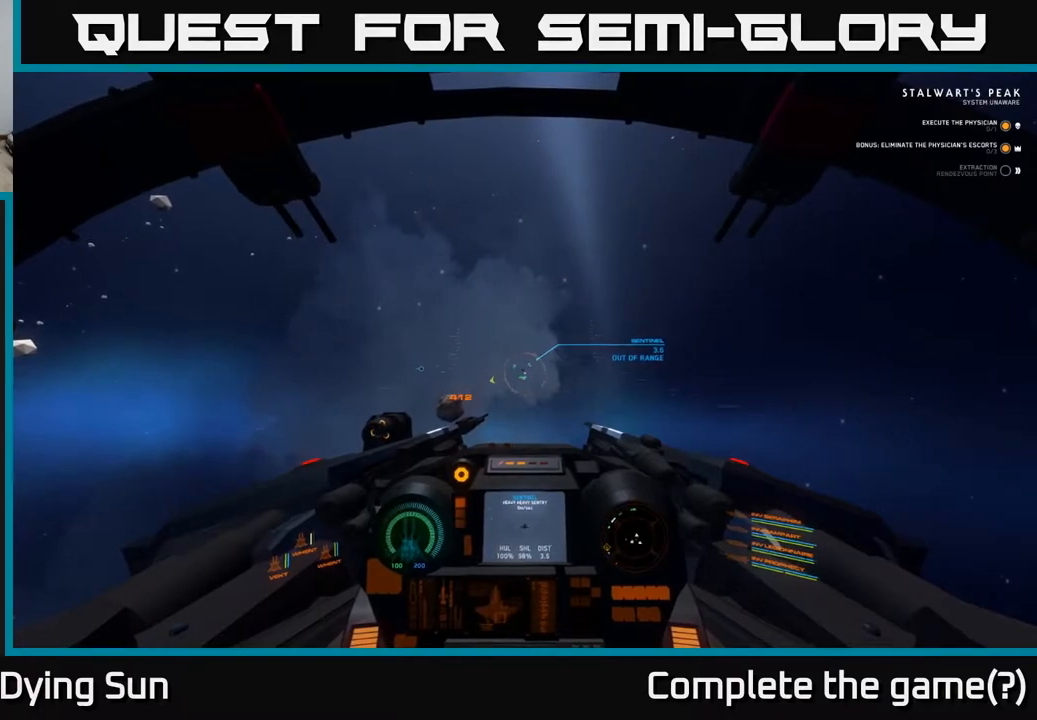
{"buttons": ["L2"], "left_stick": "center", "right_stick": "center", "events": []}
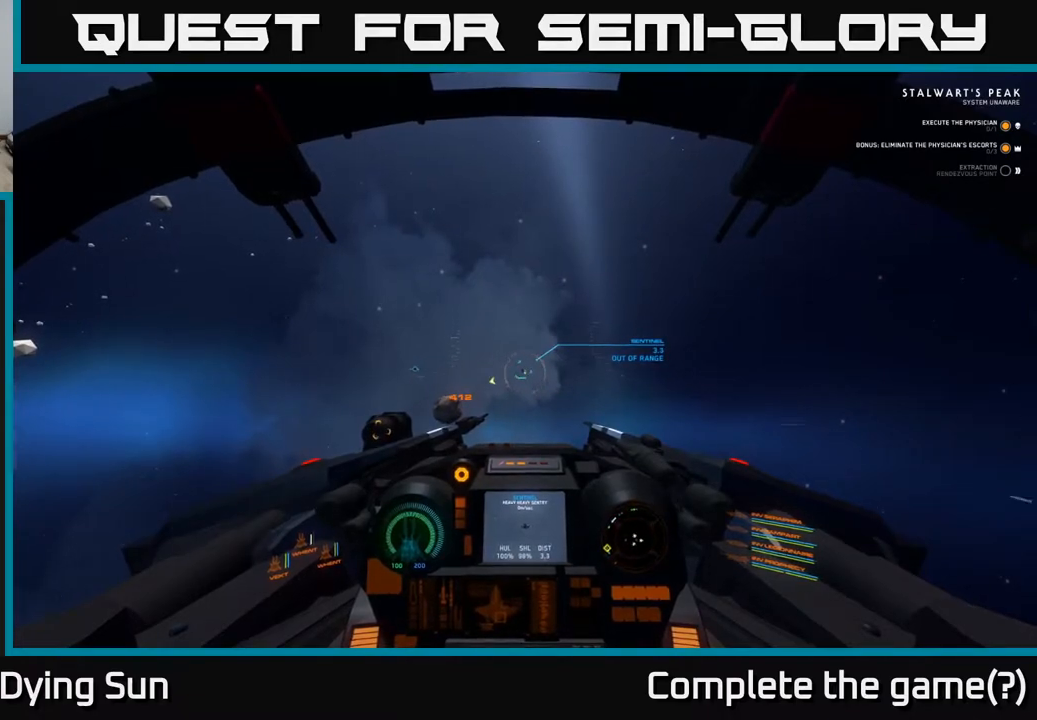
{"buttons": ["L2"], "left_stick": "center", "right_stick": "up", "events": [[400, "right_stick", "up"]]}
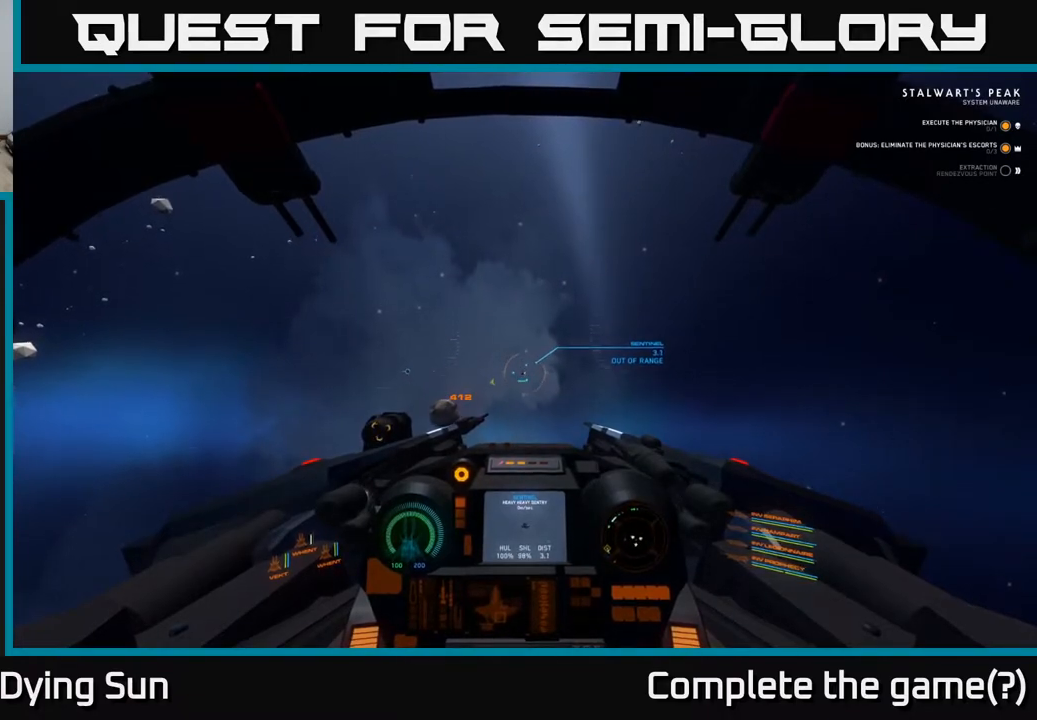
{"buttons": ["L2"], "left_stick": "center", "right_stick": "center", "events": [[150, "right_stick", "center"]]}
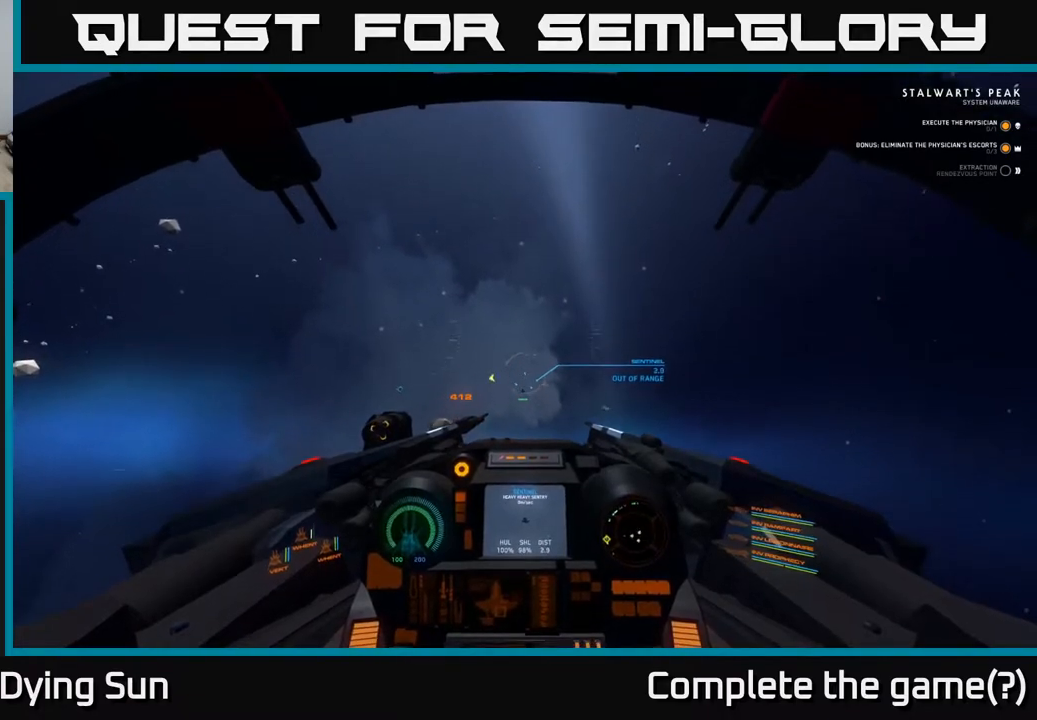
{"buttons": ["L2"], "left_stick": "center", "right_stick": "center", "events": []}
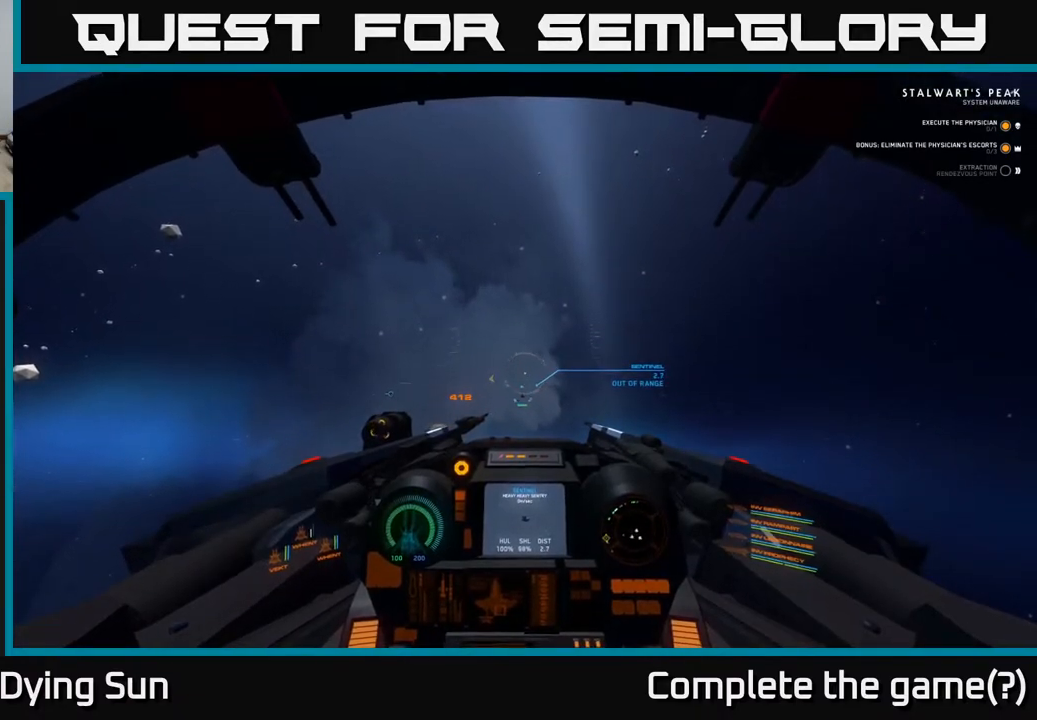
{"buttons": ["L2"], "left_stick": "center", "right_stick": "down", "events": [[383, "right_stick", "down"]]}
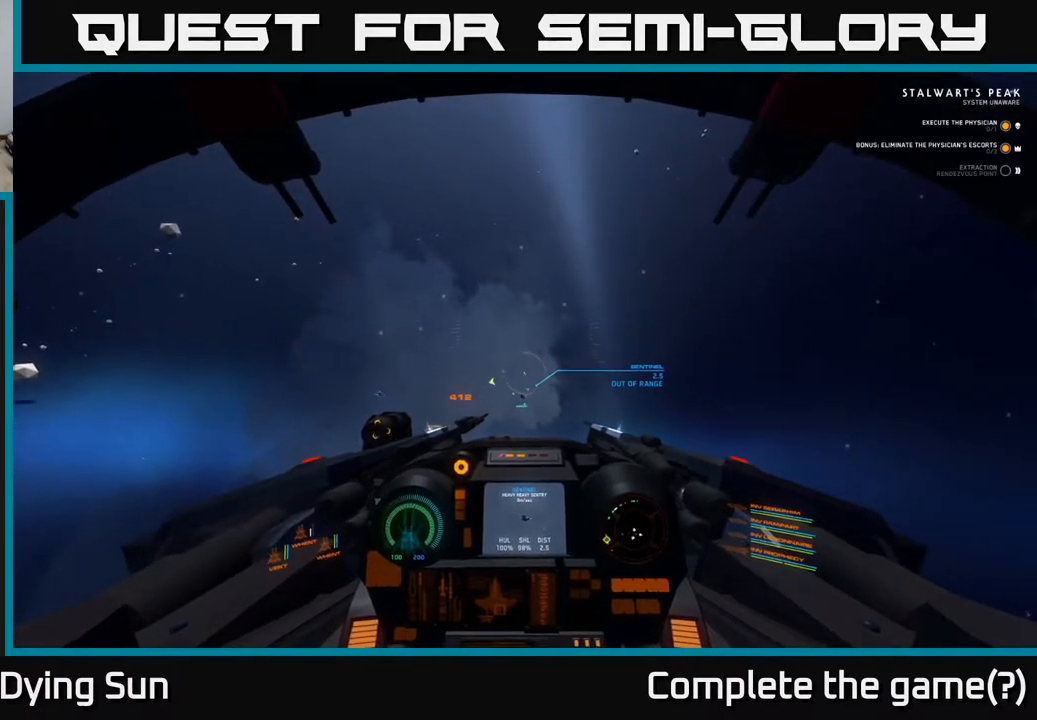
{"buttons": ["L2"], "left_stick": "center", "right_stick": "center", "events": [[50, "right_stick", "center"]]}
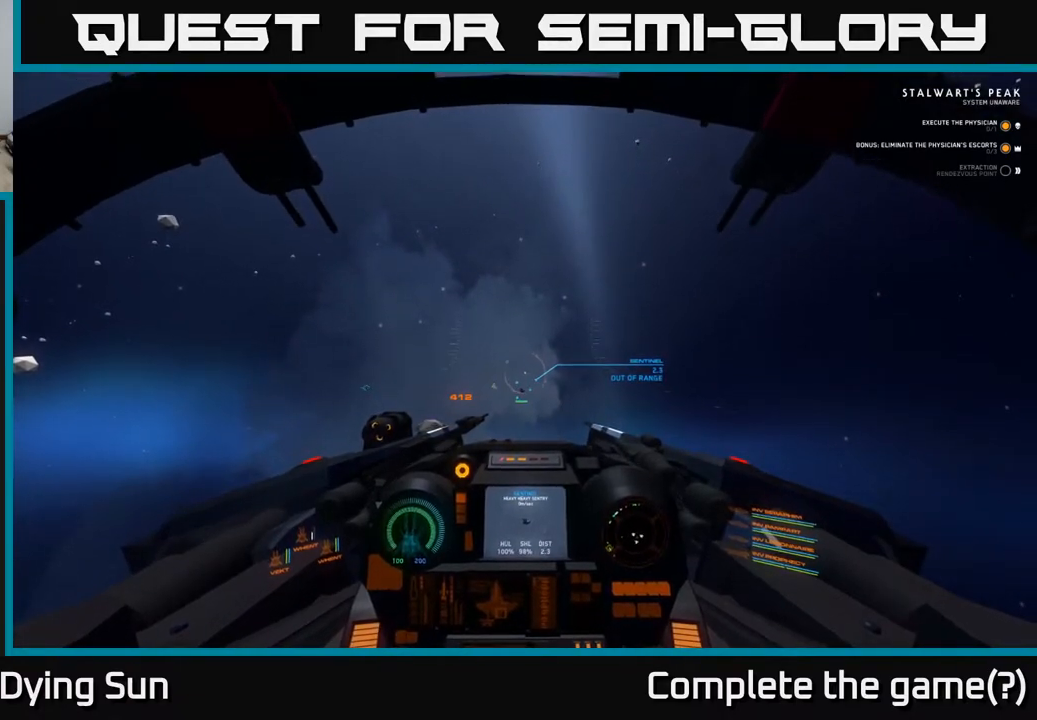
{"buttons": ["L2"], "left_stick": "center", "right_stick": "center", "events": [[183, "right_stick", "down"], [333, "right_stick", "center"]]}
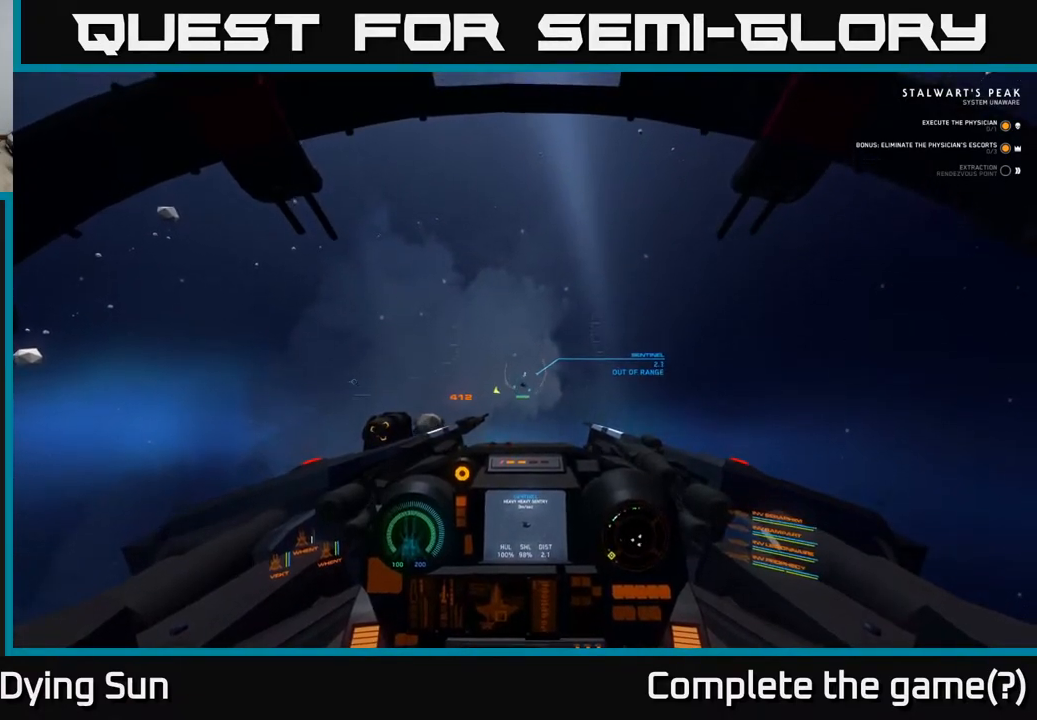
{"buttons": ["L2"], "left_stick": "center", "right_stick": "center", "events": []}
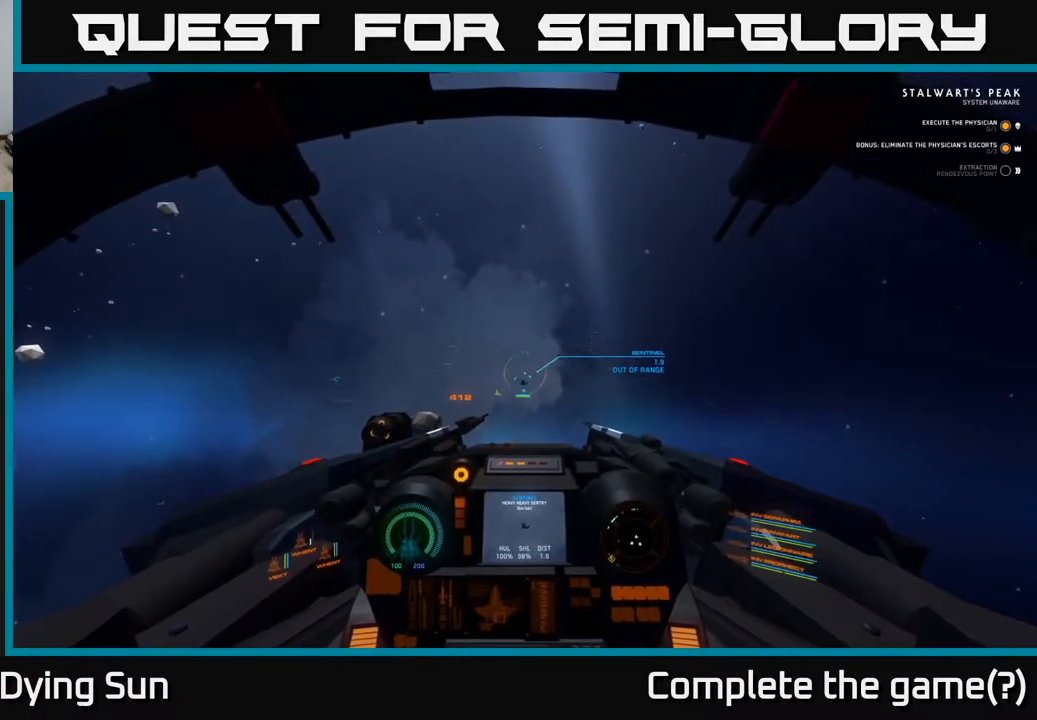
{"buttons": ["L1"], "left_stick": "center", "right_stick": "down", "events": [[433, "L2", "up"], [483, "right_stick", "down"], [500, "L1", "down"]]}
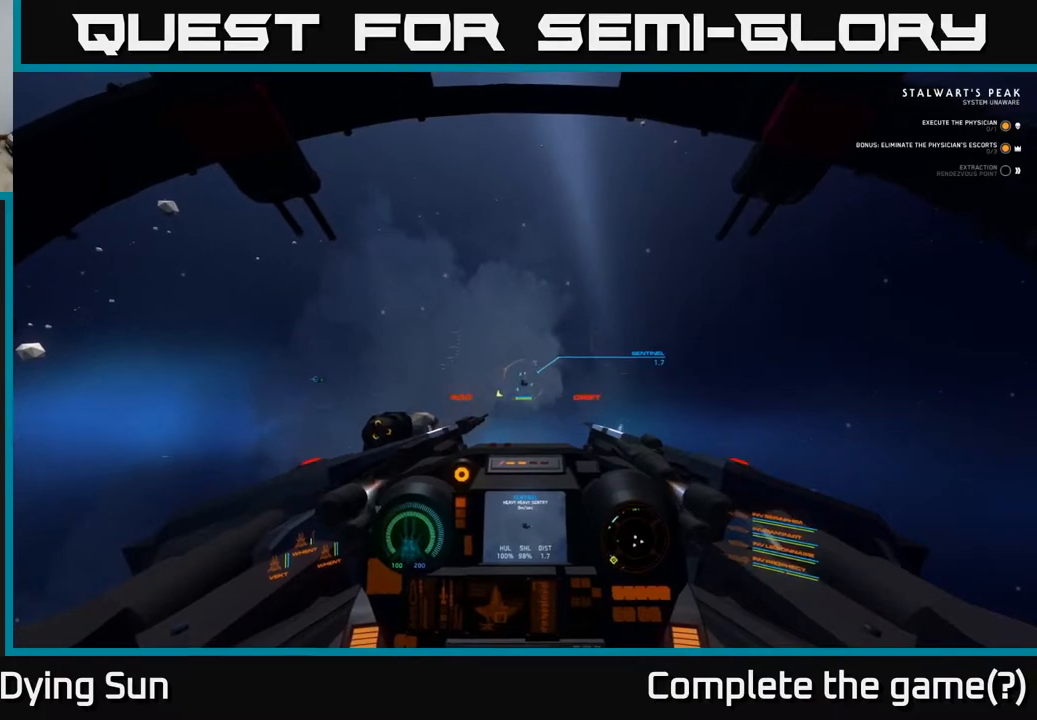
{"buttons": ["L1"], "left_stick": "center", "right_stick": "center", "events": [[150, "right_stick", "center"], [300, "right_stick", "up"], [450, "right_stick", "center"]]}
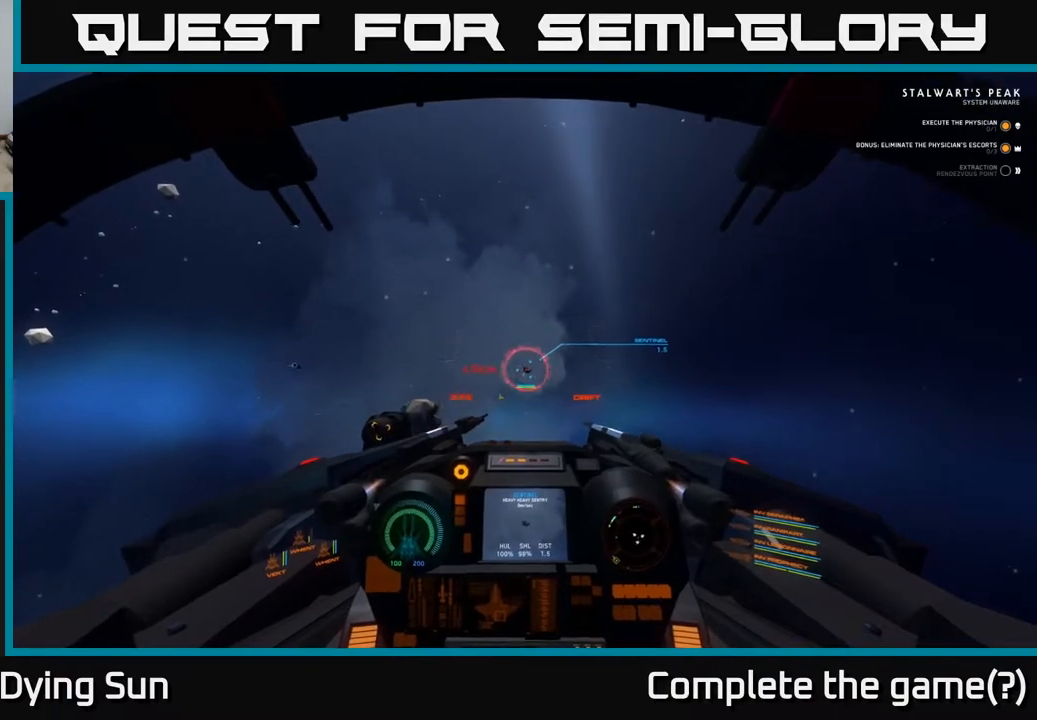
{"buttons": ["R2"], "left_stick": "center", "right_stick": "center", "events": [[83, "R2", "down"], [200, "R2", "up"], [283, "R2", "down"], [317, "L1", "up"], [383, "R2", "up"], [483, "R2", "down"]]}
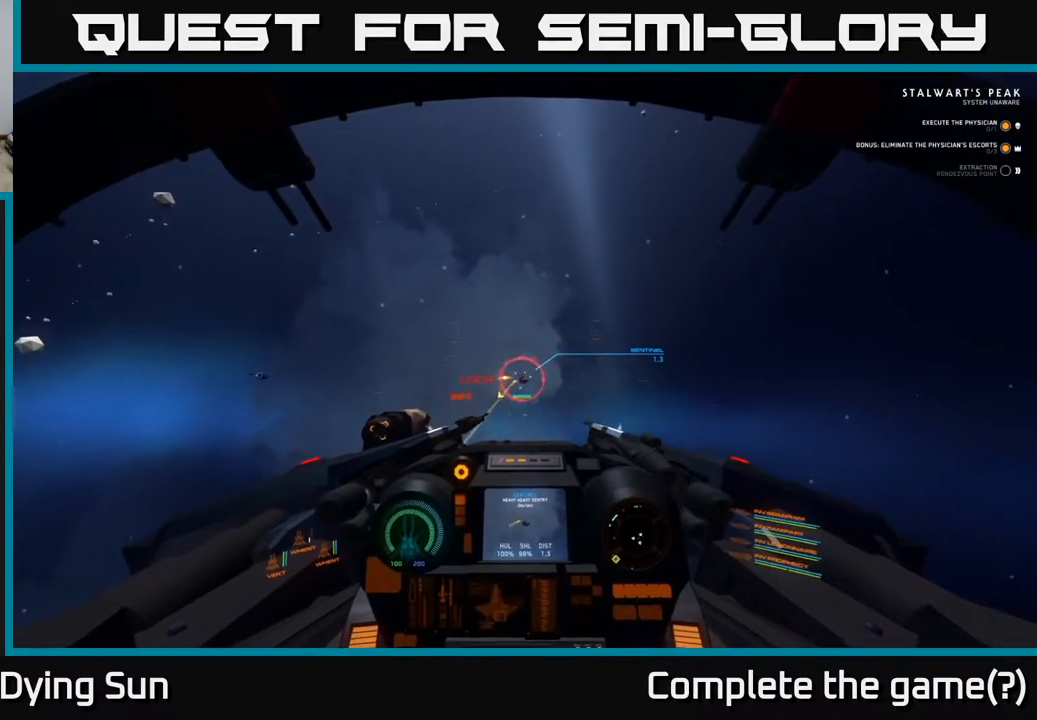
{"buttons": ["R2"], "left_stick": "center", "right_stick": "center", "events": [[17, "right_stick", "down-left"], [83, "R2", "up"], [83, "right_stick", "center"], [200, "R2", "down"], [350, "R2", "up"], [433, "right_stick", "down-left"], [450, "R2", "down"], [483, "right_stick", "center"]]}
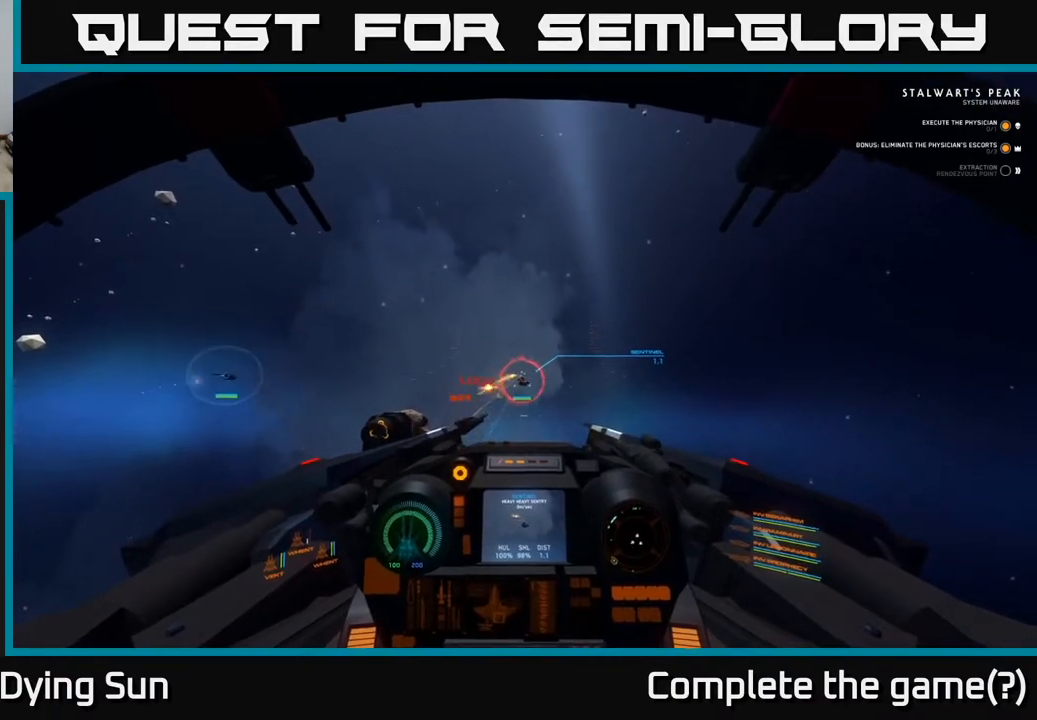
{"buttons": [], "left_stick": "center", "right_stick": "center", "events": [[67, "R2", "up"], [183, "R2", "down"], [300, "R2", "up"], [383, "R2", "down"], [500, "R2", "up"]]}
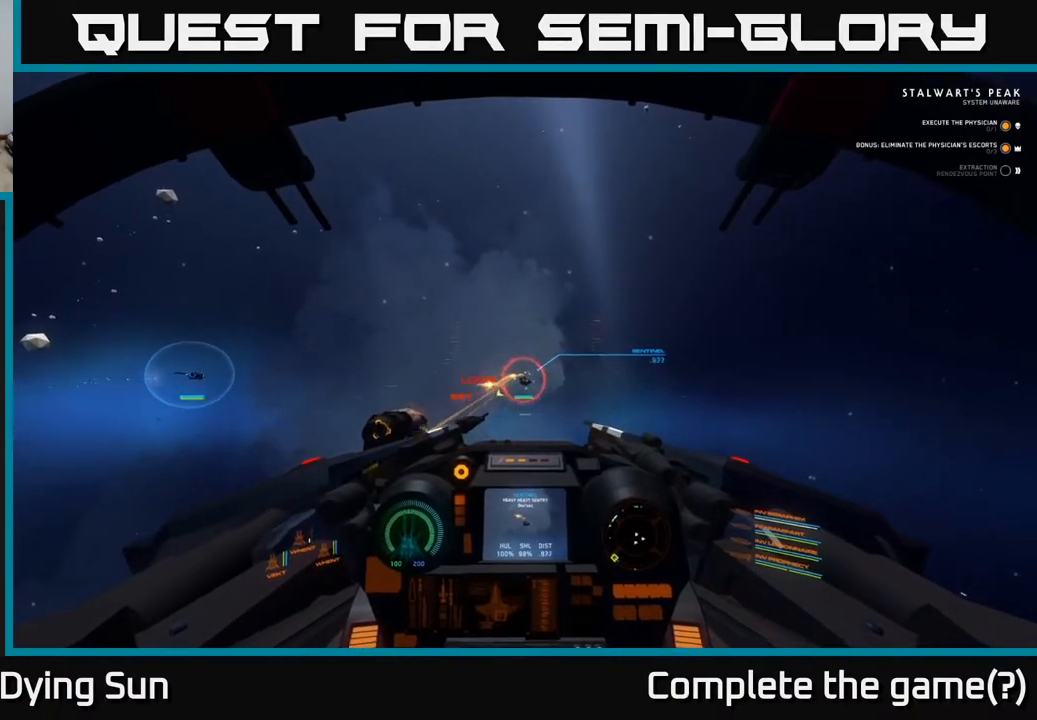
{"buttons": [], "left_stick": "down", "right_stick": "center", "events": [[100, "R2", "down"], [217, "R2", "up"], [333, "R2", "down"], [400, "left_stick", "down"], [450, "R2", "up"]]}
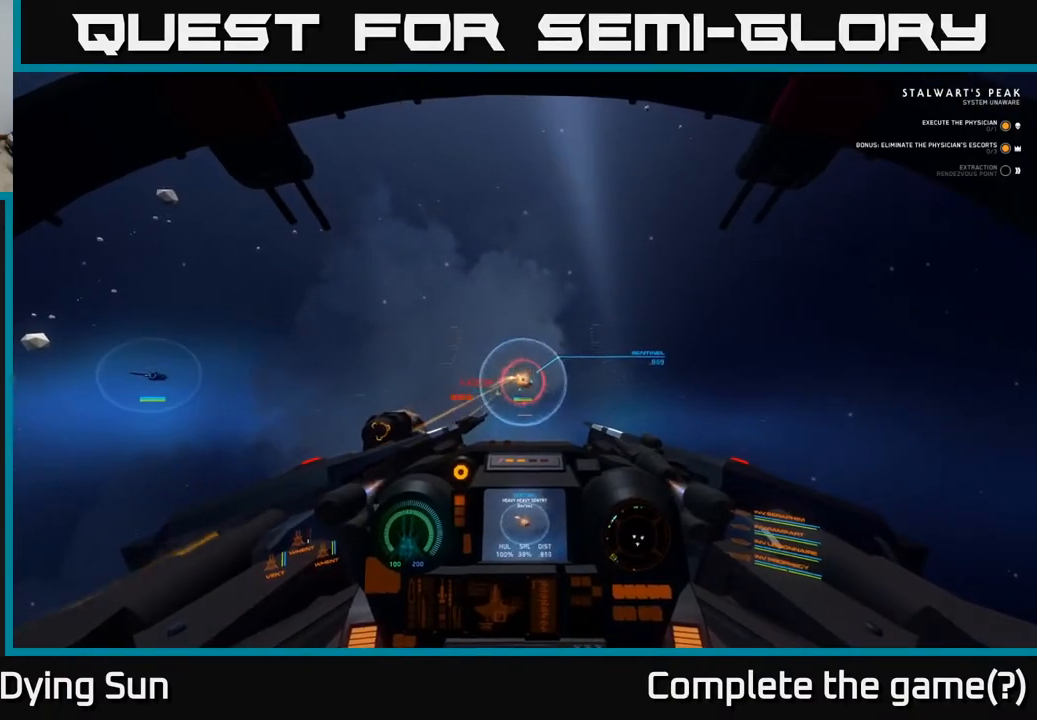
{"buttons": [], "left_stick": "down", "right_stick": "center", "events": [[300, "Y", "down"], [367, "Y", "up"]]}
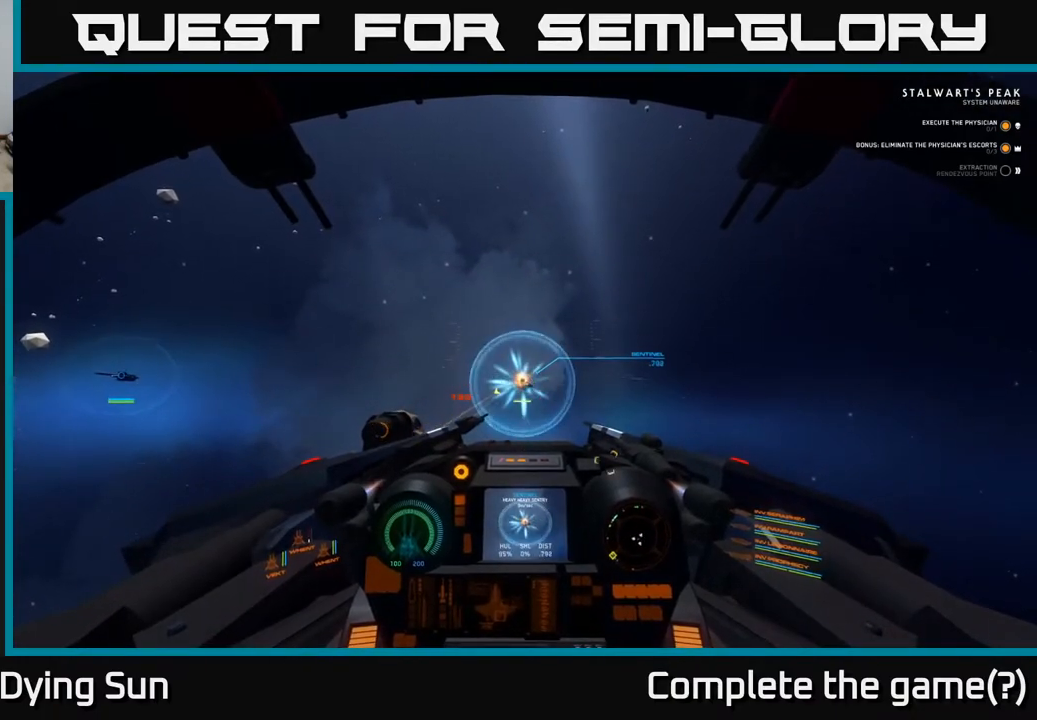
{"buttons": [], "left_stick": "center", "right_stick": "center", "events": [[150, "L2", "down"], [150, "left_stick", "center"], [333, "R2", "down"], [433, "L2", "up"], [450, "R2", "up"]]}
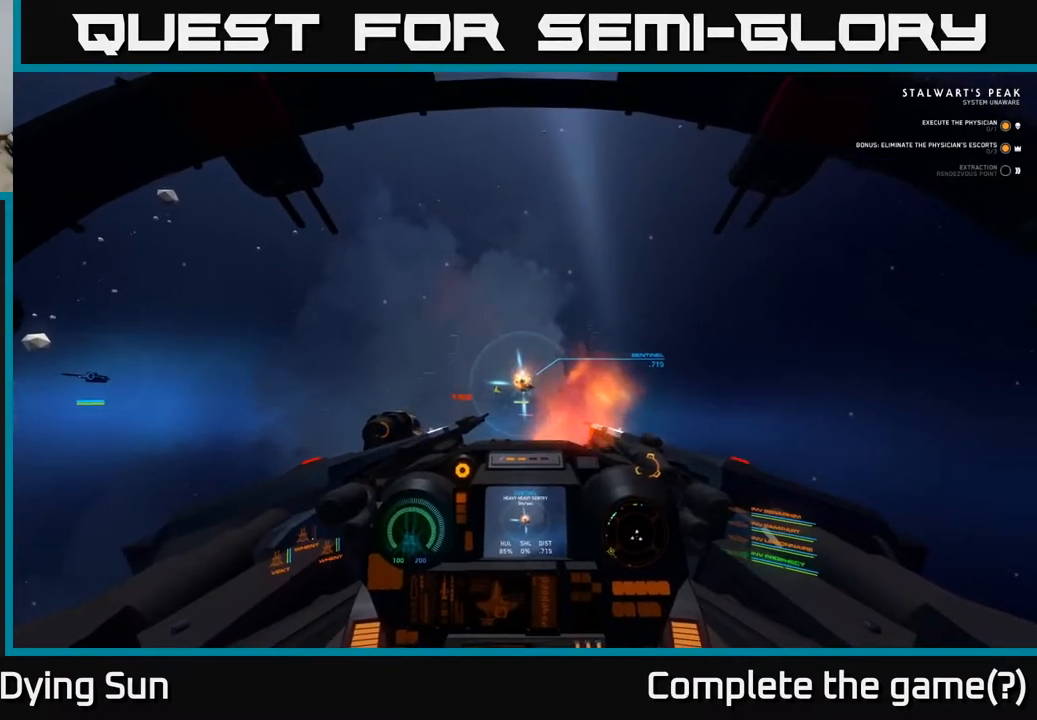
{"buttons": [], "left_stick": "center", "right_stick": "center", "events": [[33, "right_stick", "down-left"], [117, "right_stick", "center"], [217, "left_stick", "down"], [283, "right_stick", "down-right"], [367, "R2", "down"], [367, "left_stick", "center"], [367, "right_stick", "center"], [450, "R2", "up"]]}
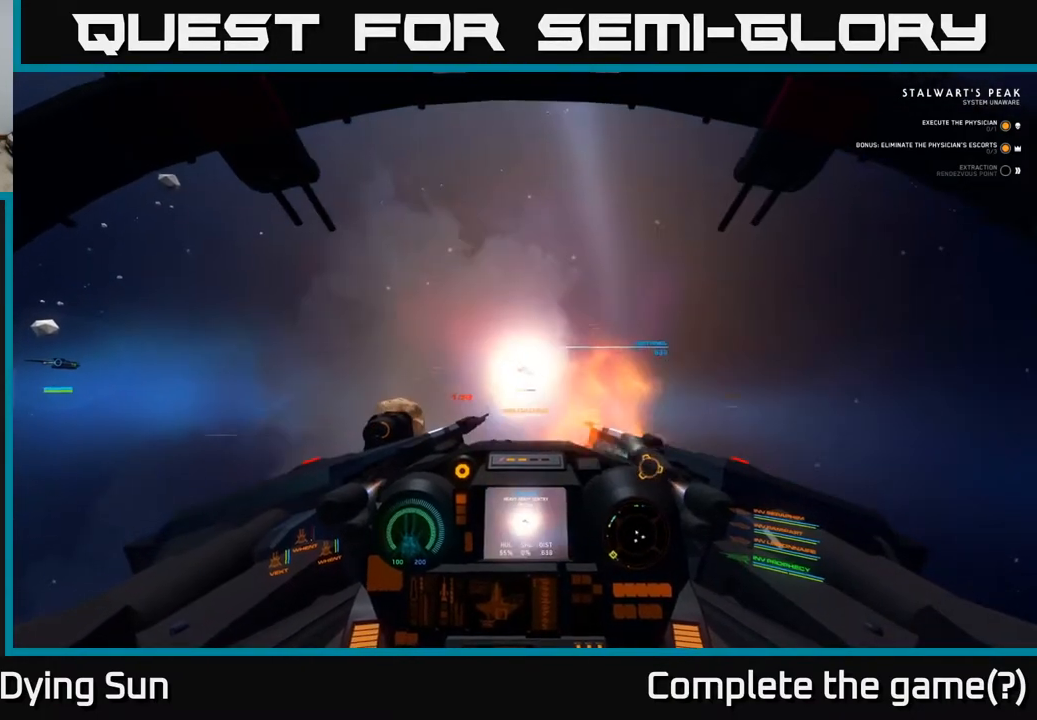
{"buttons": ["L2"], "left_stick": "center", "right_stick": "center", "events": [[67, "left_stick", "down"], [200, "left_stick", "center"], [317, "Y", "down"], [383, "Y", "up"], [433, "L2", "down"]]}
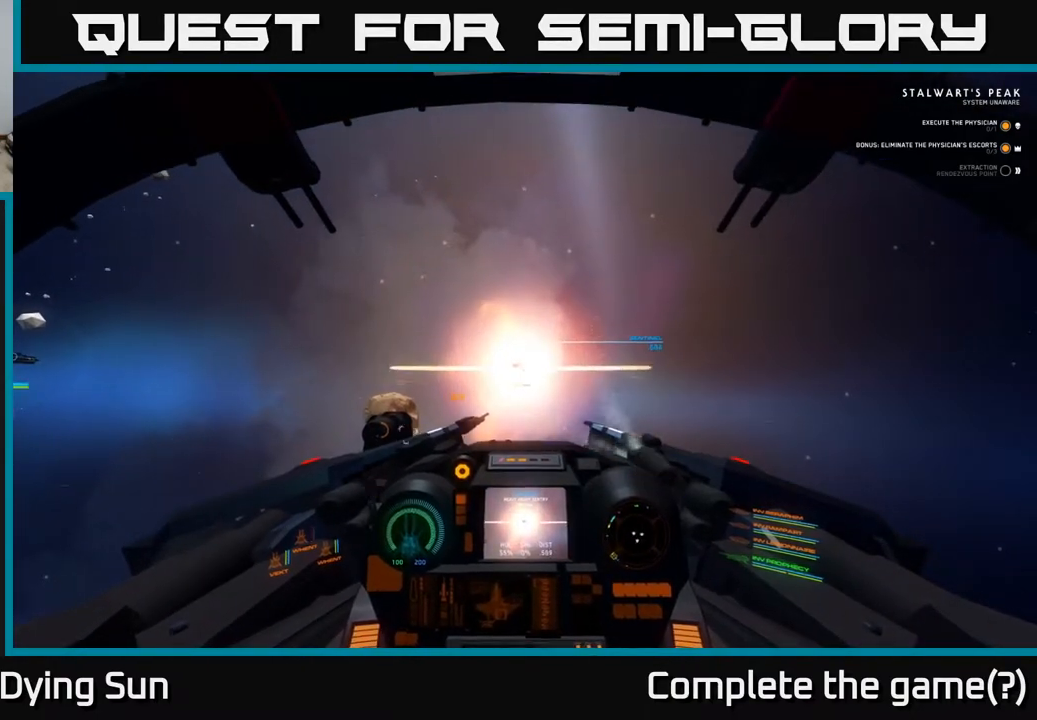
{"buttons": [], "left_stick": "center", "right_stick": "center", "events": [[67, "right_stick", "up-left"], [150, "L2", "up"], [167, "right_stick", "center"], [367, "R2", "down"], [467, "R2", "up"]]}
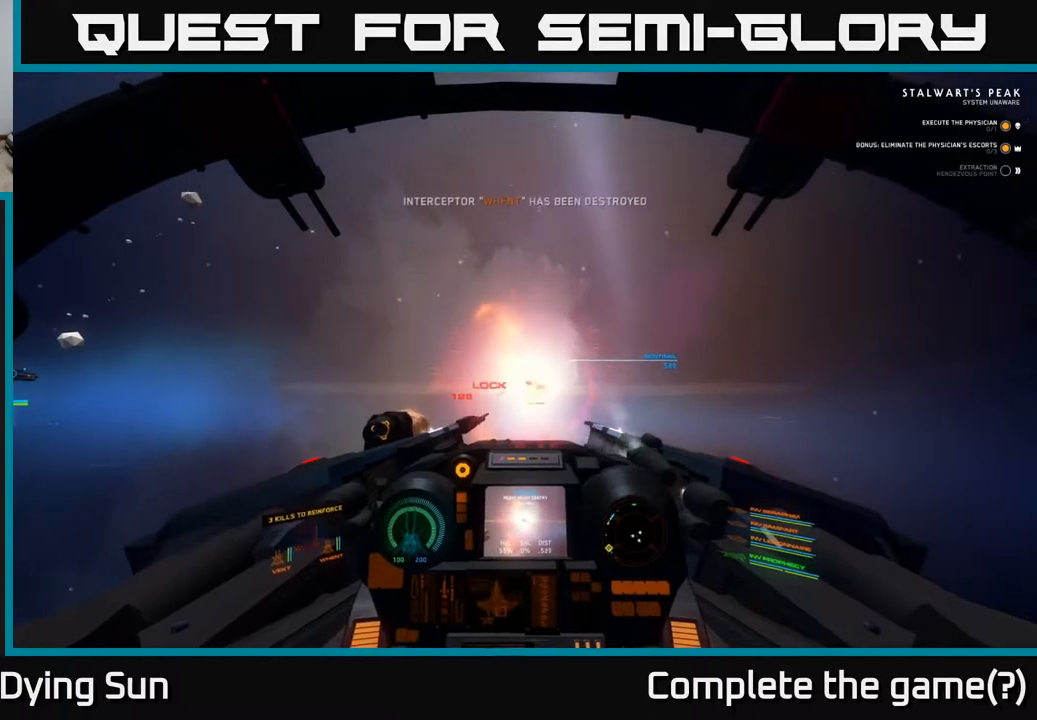
{"buttons": ["R2"], "left_stick": "center", "right_stick": "center", "events": [[67, "R2", "down"], [200, "R2", "up"], [233, "right_stick", "down-right"], [250, "left_stick", "right"], [300, "R2", "down"], [367, "right_stick", "center"], [383, "left_stick", "center"], [417, "R2", "up"], [500, "R2", "down"]]}
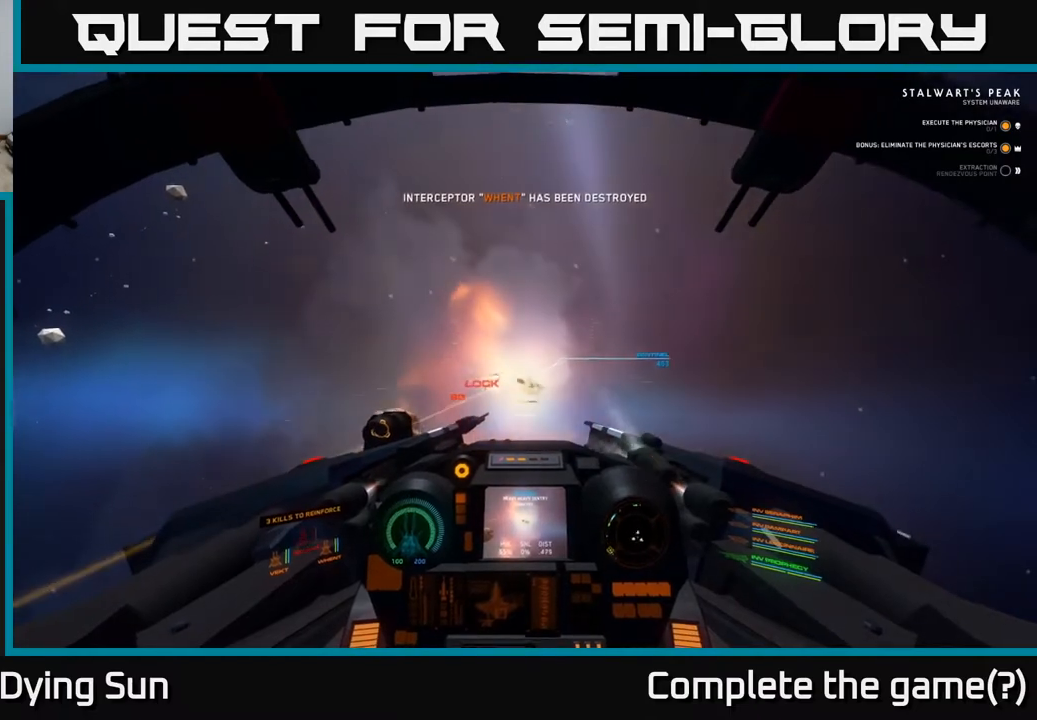
{"buttons": ["R2"], "left_stick": "right", "right_stick": "center", "events": [[33, "left_stick", "down"], [133, "R2", "up"], [233, "R2", "down"], [233, "left_stick", "right"], [283, "left_stick", "center"], [350, "R2", "up"], [450, "R2", "down"], [467, "left_stick", "right"]]}
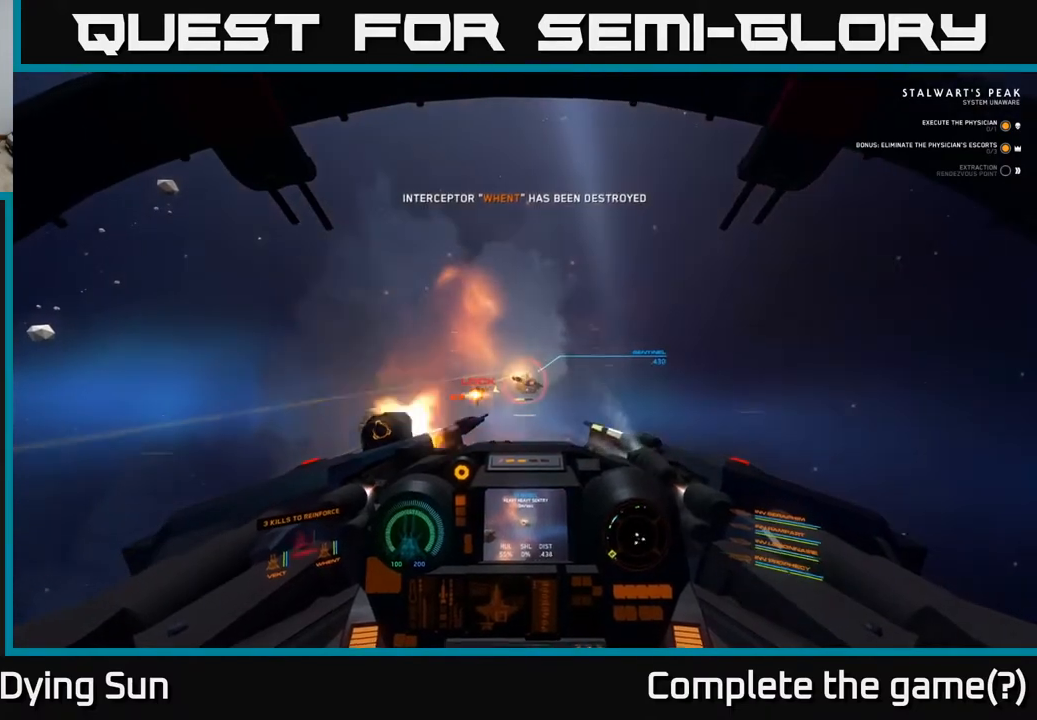
{"buttons": ["R2"], "left_stick": "right", "right_stick": "center", "events": [[17, "right_stick", "up-left"], [67, "R2", "up"], [150, "R2", "down"], [200, "right_stick", "center"], [250, "R2", "up"], [317, "R2", "down"], [417, "R2", "up"], [483, "R2", "down"]]}
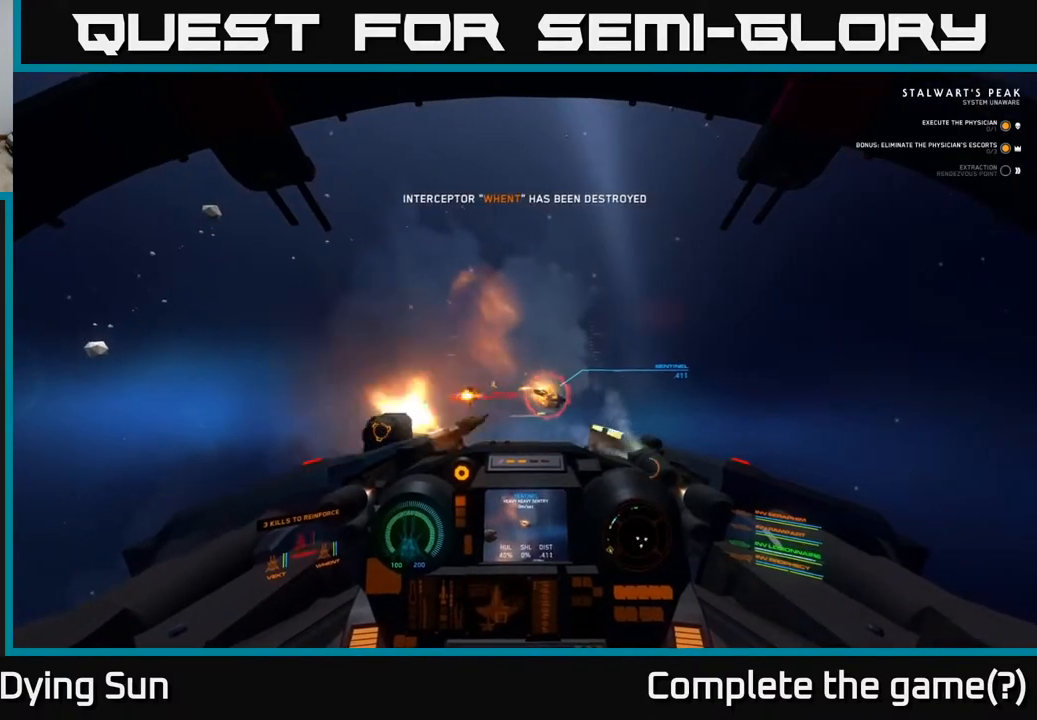
{"buttons": [], "left_stick": "right", "right_stick": "down-right", "events": [[83, "R2", "up"], [150, "R2", "down"], [250, "R2", "up"], [317, "R2", "down"], [400, "right_stick", "down-right"], [417, "R2", "up"]]}
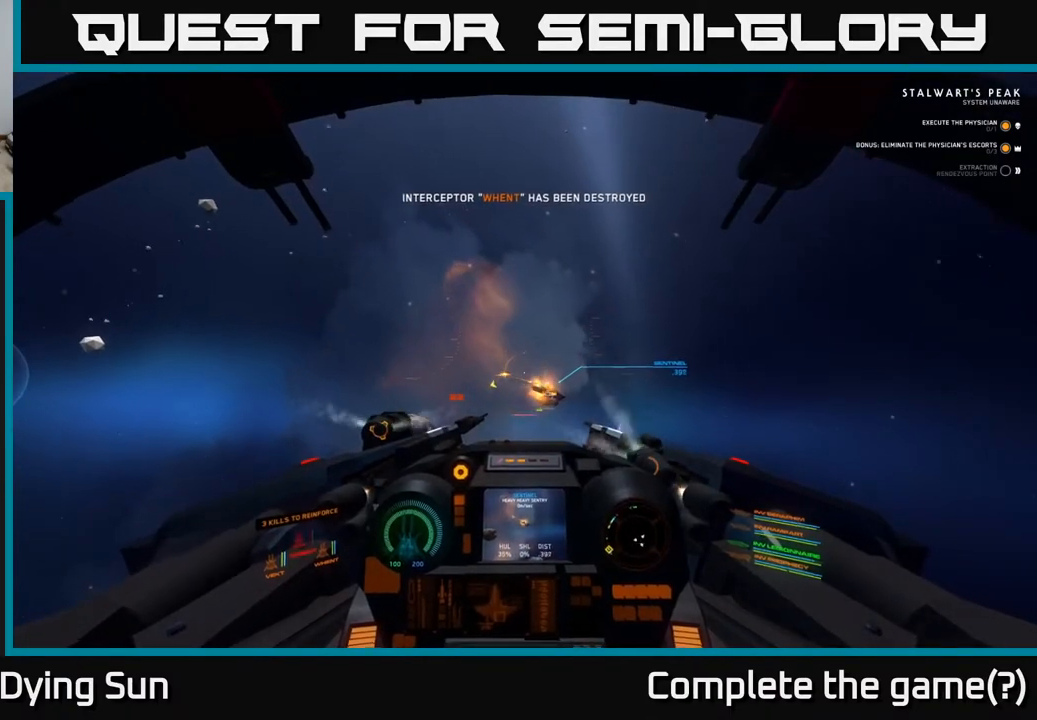
{"buttons": [], "left_stick": "center", "right_stick": "center", "events": [[50, "right_stick", "center"], [83, "R2", "down"], [100, "left_stick", "center"], [167, "left_stick", "right"], [200, "R2", "up"], [267, "R2", "down"], [317, "right_stick", "up-left"], [367, "R2", "up"], [433, "right_stick", "center"], [483, "left_stick", "center"]]}
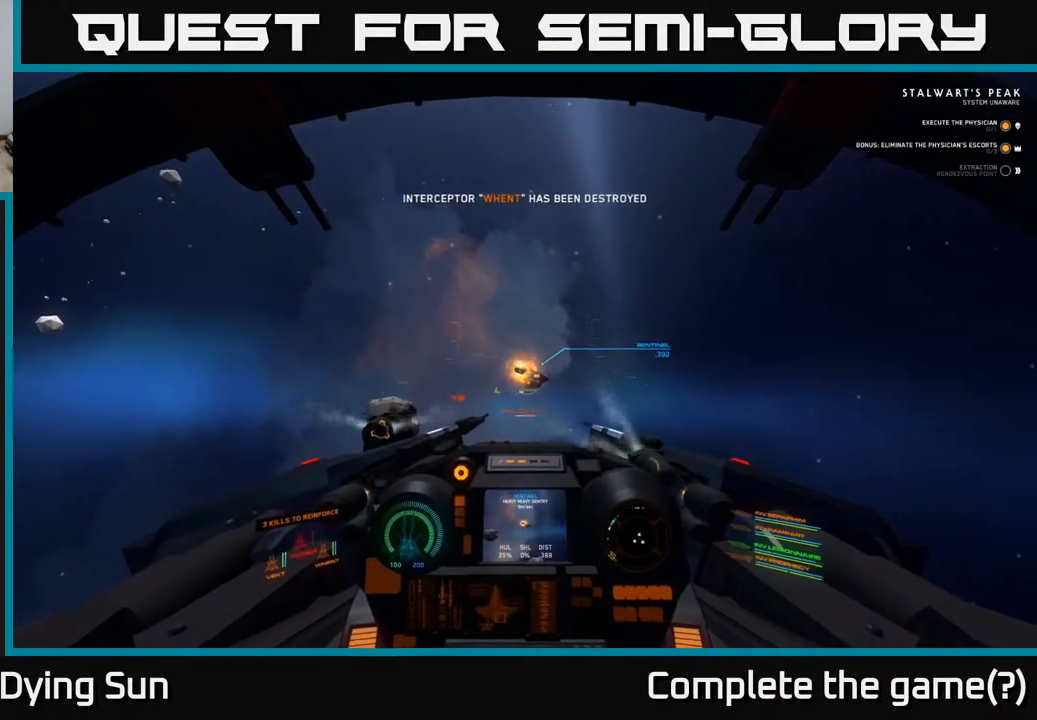
{"buttons": [], "left_stick": "center", "right_stick": "center", "events": [[117, "L2", "down"], [117, "right_stick", "right"], [283, "right_stick", "center"], [400, "L2", "up"]]}
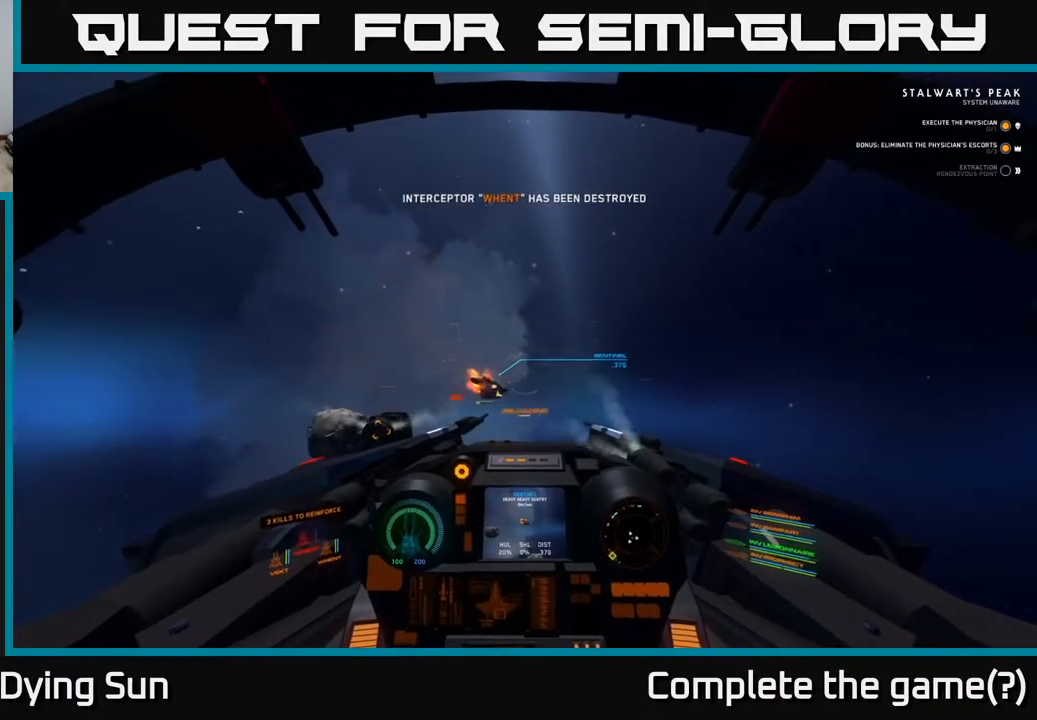
{"buttons": [], "left_stick": "center", "right_stick": "center", "events": [[117, "right_stick", "left"], [183, "L2", "down"], [317, "L2", "up"], [317, "right_stick", "center"]]}
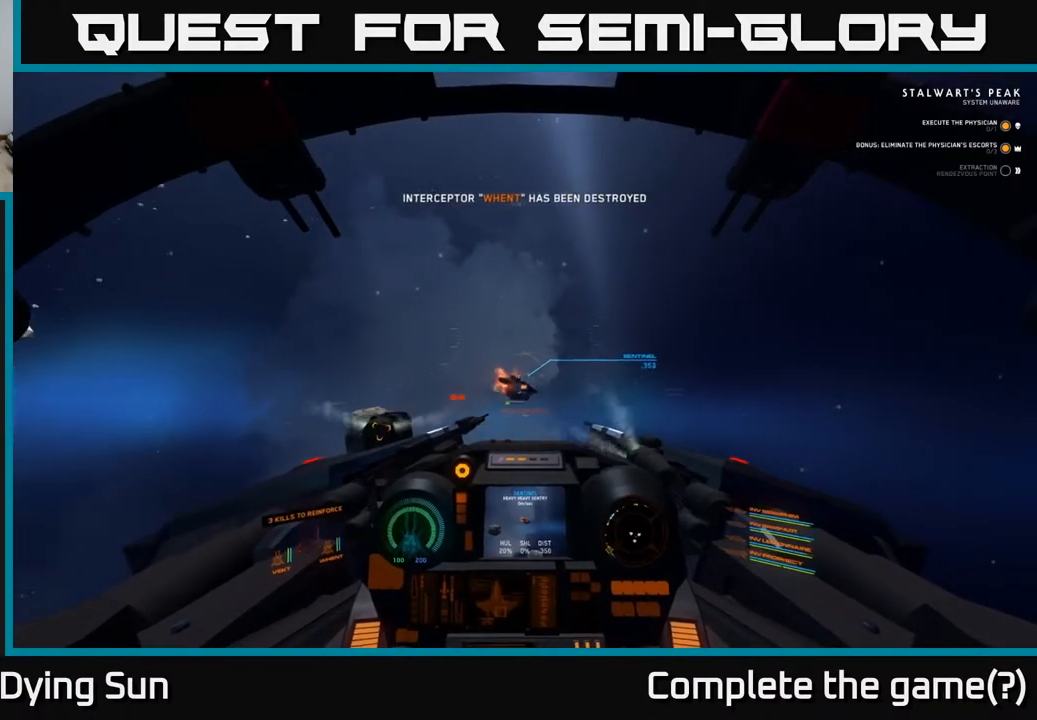
{"buttons": [], "left_stick": "right", "right_stick": "center", "events": [[67, "right_stick", "down"], [200, "right_stick", "center"], [383, "left_stick", "right"]]}
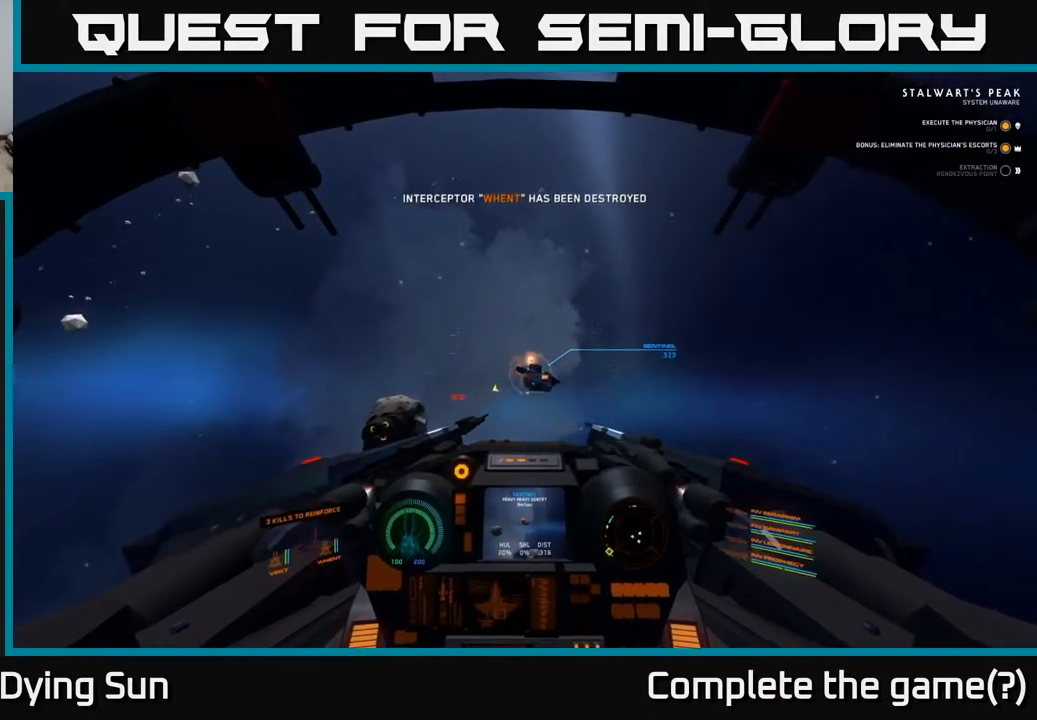
{"buttons": [], "left_stick": "center", "right_stick": "center", "events": [[50, "left_stick", "center"], [167, "left_stick", "right"], [200, "right_stick", "right"], [283, "left_stick", "up-right"], [350, "right_stick", "center"], [383, "left_stick", "center"]]}